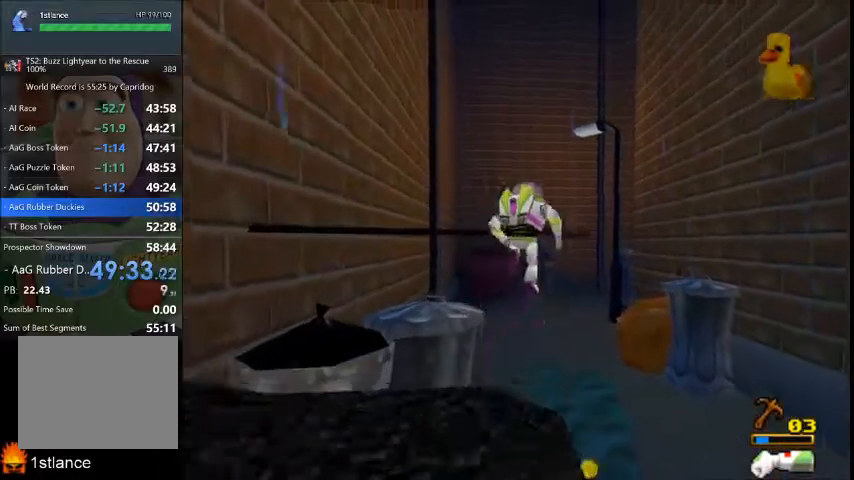
Gameplay with a controller (Xbox layout); each line is a JSON object with the inputs held at the frame after it. "button_events" lists button changes between this image and that frame as [ms after this image, input, new state], when the widget could be followed in between (sticks are given only as held states). Not read: A L1 L3 R1 R3.
{"buttons": [], "left_stick": "up-right", "right_stick": "center", "button_events": []}
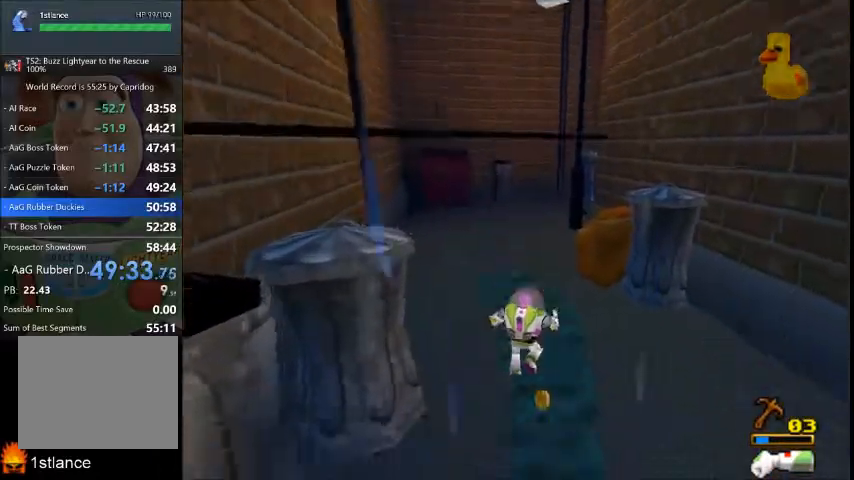
{"buttons": [], "left_stick": "up", "right_stick": "center", "button_events": []}
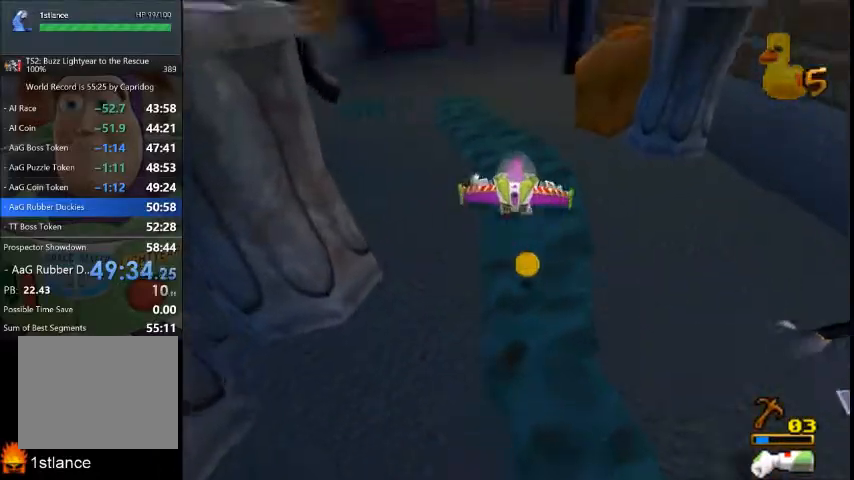
{"buttons": [], "left_stick": "up-right", "right_stick": "center", "button_events": []}
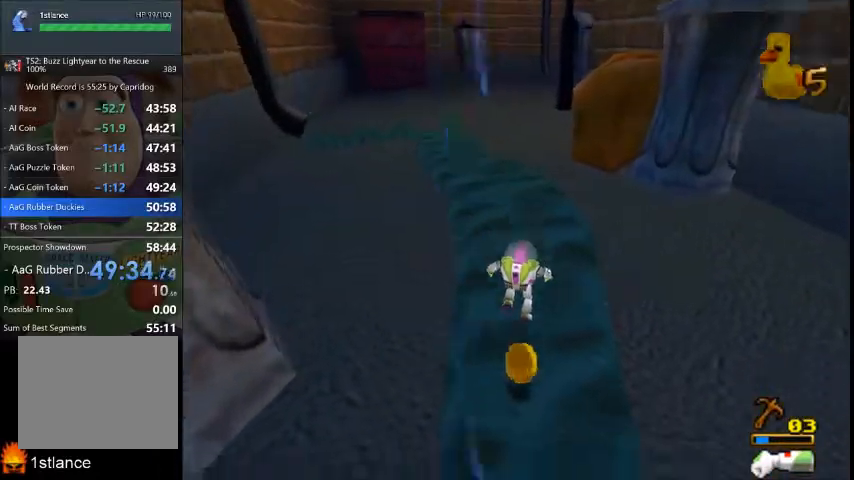
{"buttons": [], "left_stick": "up", "right_stick": "center", "button_events": []}
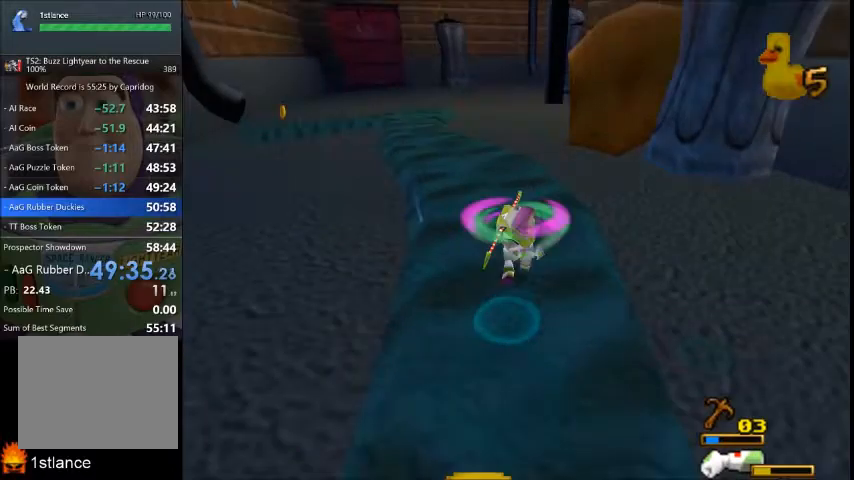
{"buttons": [], "left_stick": "up", "right_stick": "center", "button_events": []}
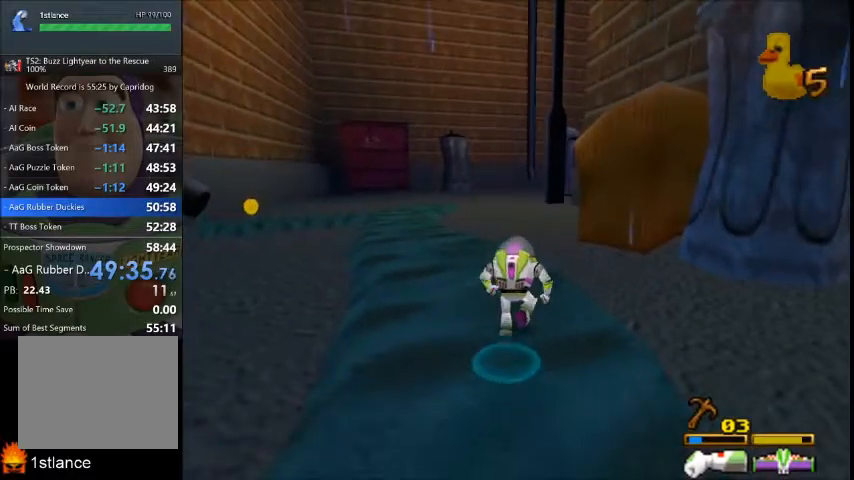
{"buttons": [], "left_stick": "up", "right_stick": "center", "button_events": []}
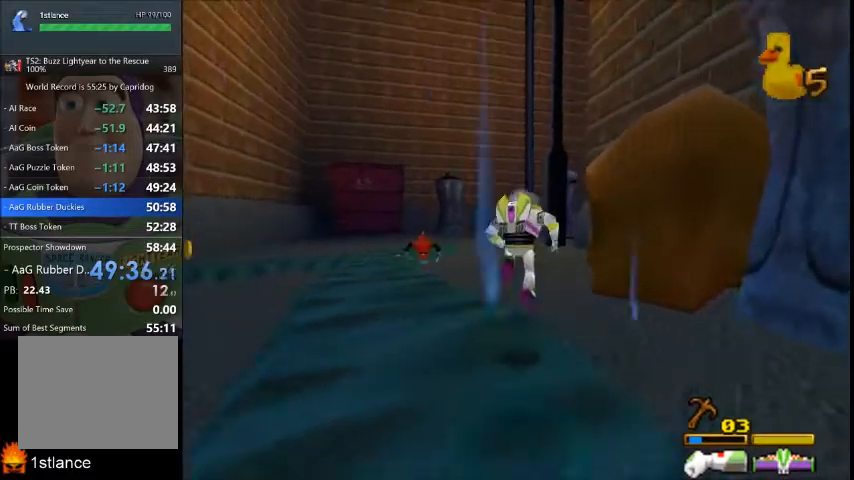
{"buttons": [], "left_stick": "up", "right_stick": "center", "button_events": []}
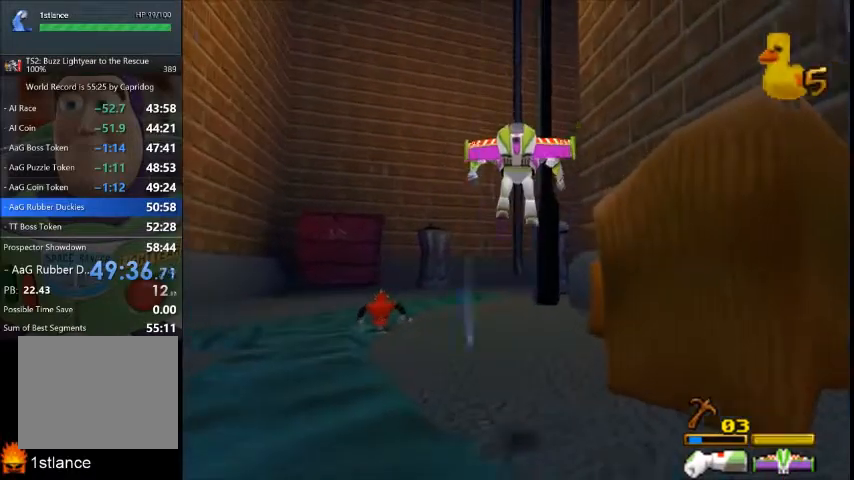
{"buttons": [], "left_stick": "up", "right_stick": "center", "button_events": []}
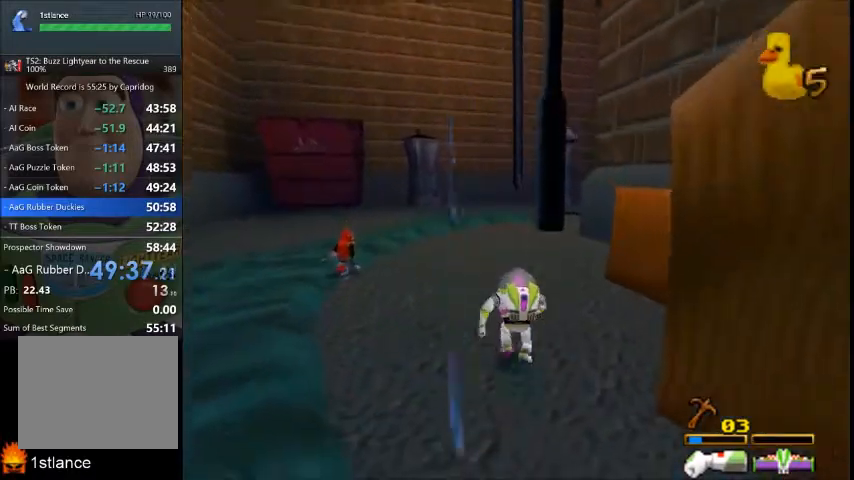
{"buttons": [], "left_stick": "up", "right_stick": "center", "button_events": []}
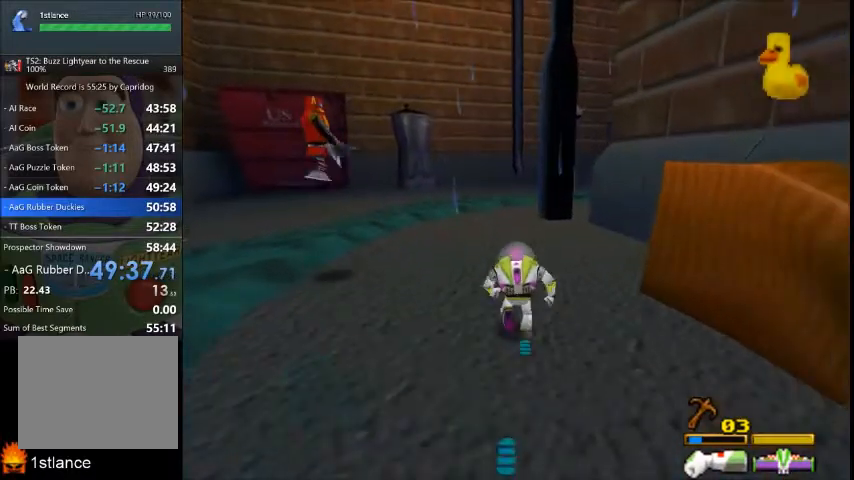
{"buttons": [], "left_stick": "up", "right_stick": "center", "button_events": []}
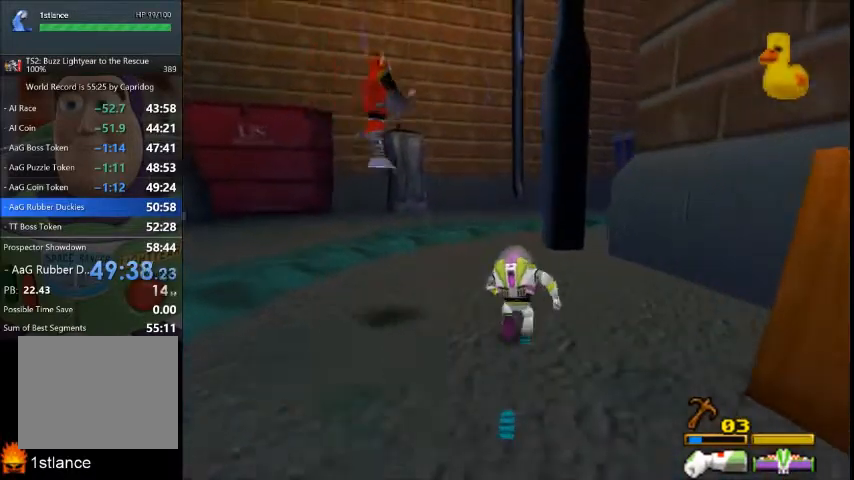
{"buttons": [], "left_stick": "up-left", "right_stick": "center", "button_events": []}
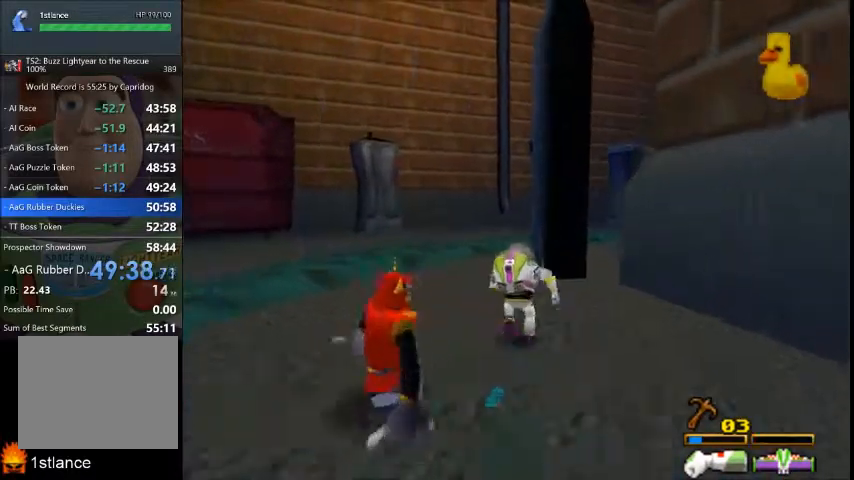
{"buttons": [], "left_stick": "up", "right_stick": "center", "button_events": []}
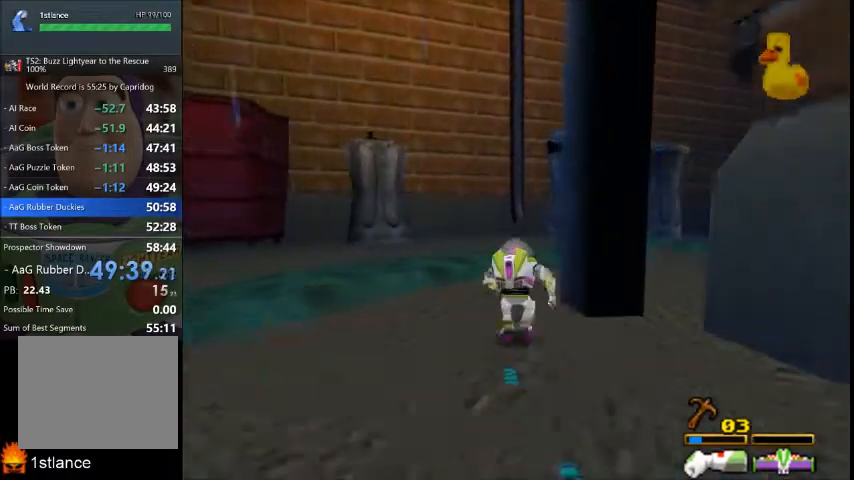
{"buttons": [], "left_stick": "up-right", "right_stick": "center", "button_events": []}
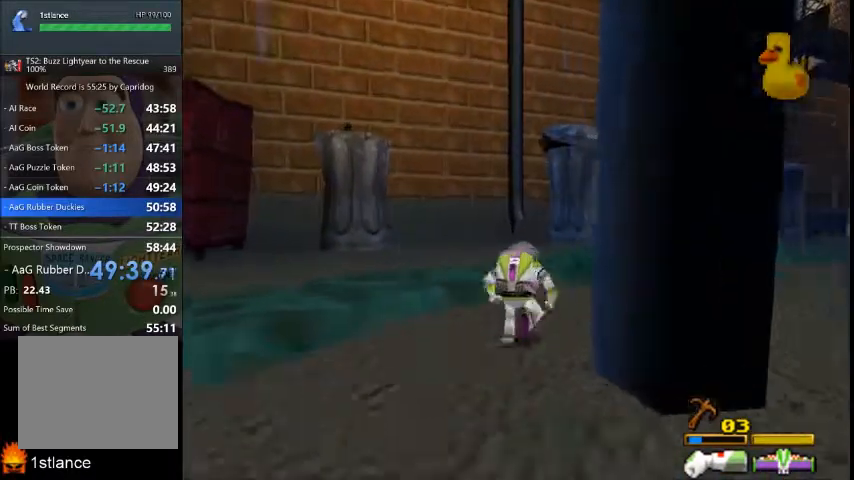
{"buttons": [], "left_stick": "up", "right_stick": "center", "button_events": []}
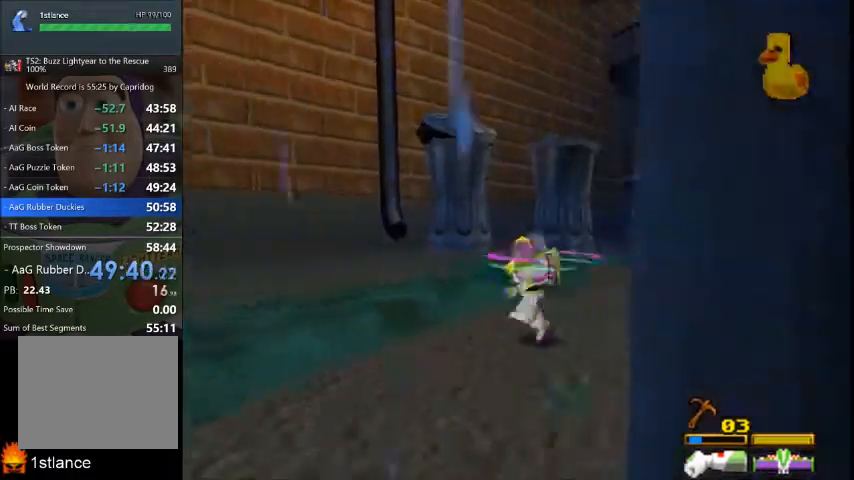
{"buttons": [], "left_stick": "up", "right_stick": "center", "button_events": []}
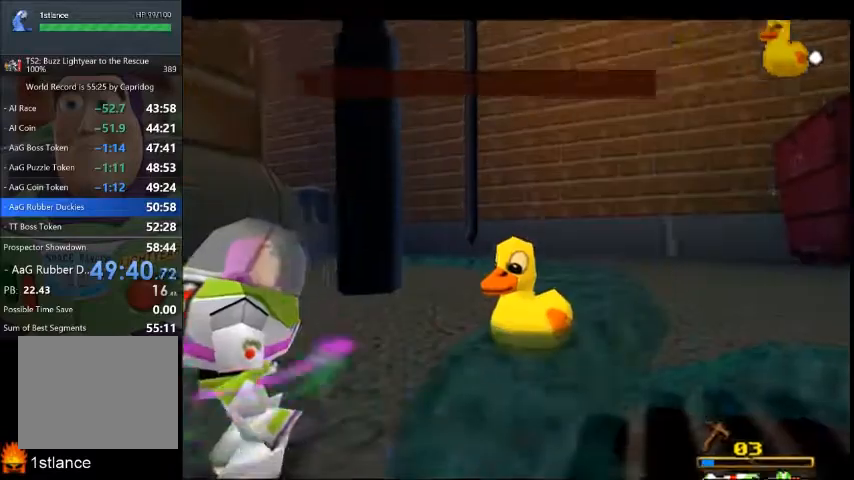
{"buttons": [], "left_stick": "center", "right_stick": "center", "button_events": [[33, "X", "down"], [133, "X", "up"], [200, "X", "down"], [434, "X", "up"]]}
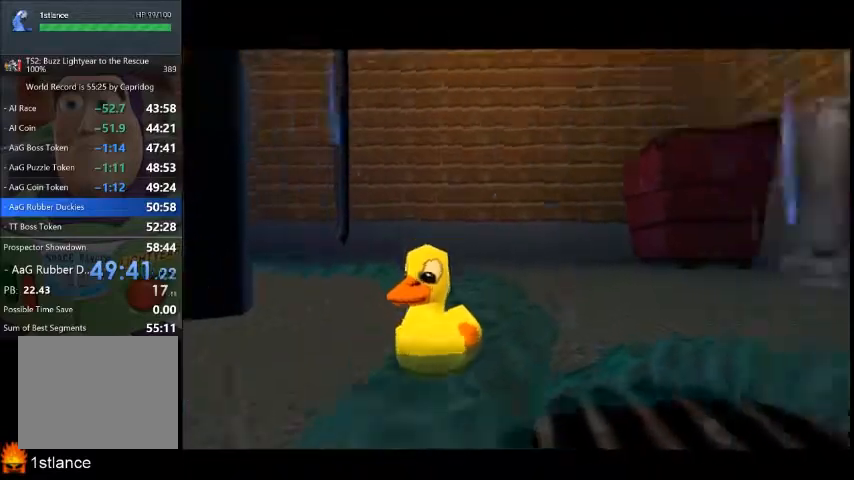
{"buttons": [], "left_stick": "center", "right_stick": "center", "button_events": []}
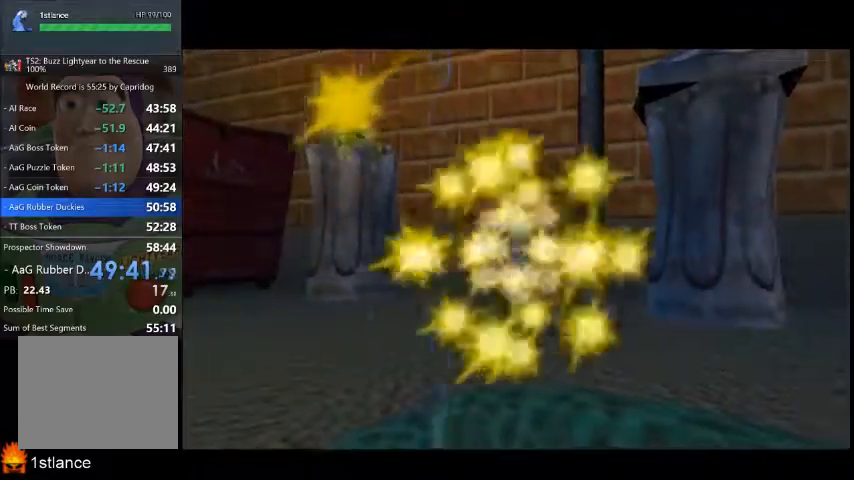
{"buttons": [], "left_stick": "center", "right_stick": "center", "button_events": []}
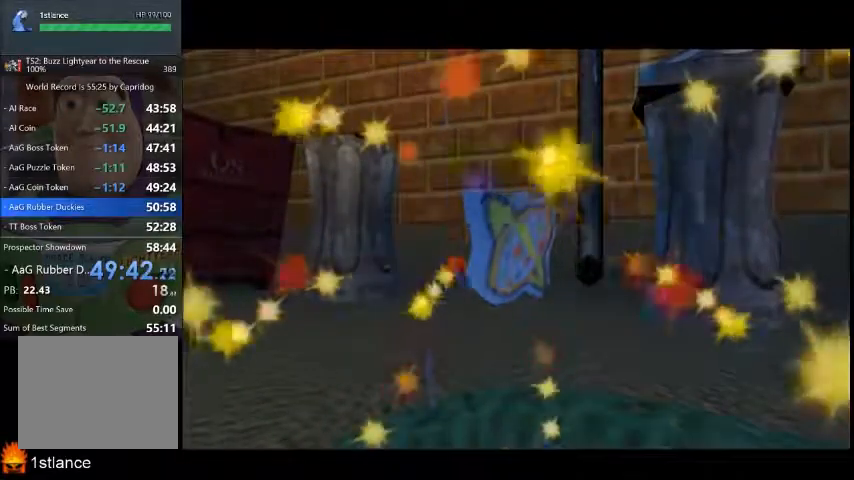
{"buttons": [], "left_stick": "center", "right_stick": "center", "button_events": []}
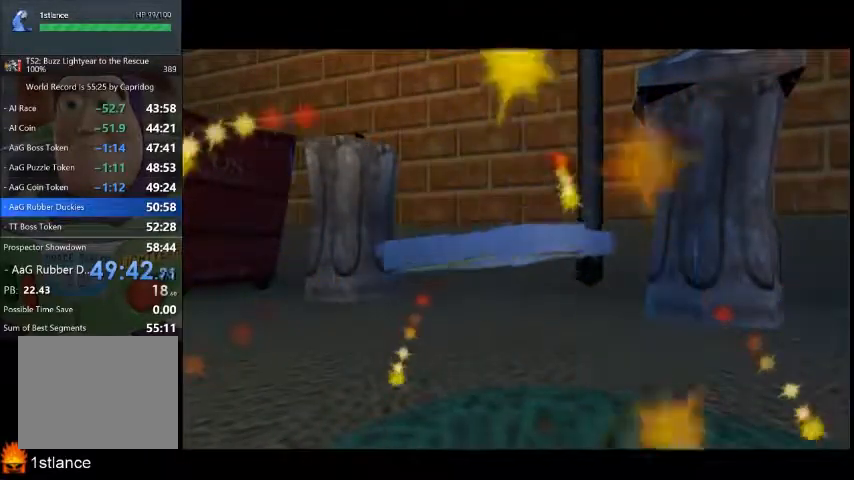
{"buttons": [], "left_stick": "center", "right_stick": "center", "button_events": []}
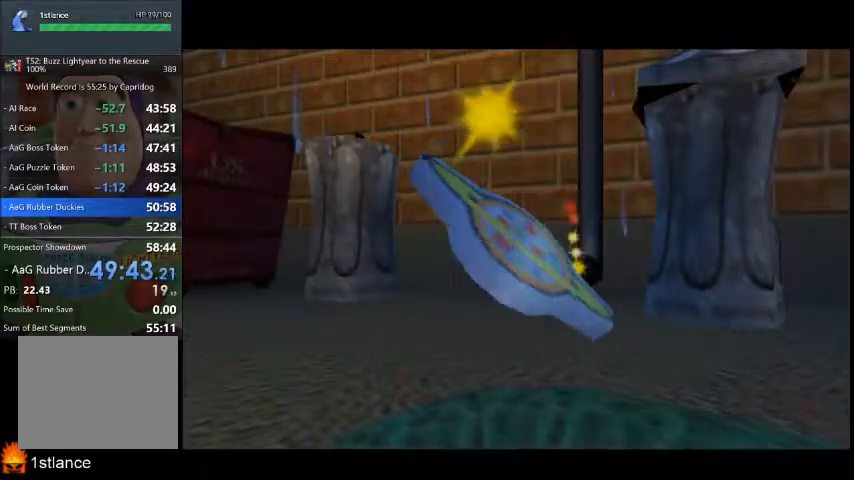
{"buttons": [], "left_stick": "center", "right_stick": "center", "button_events": []}
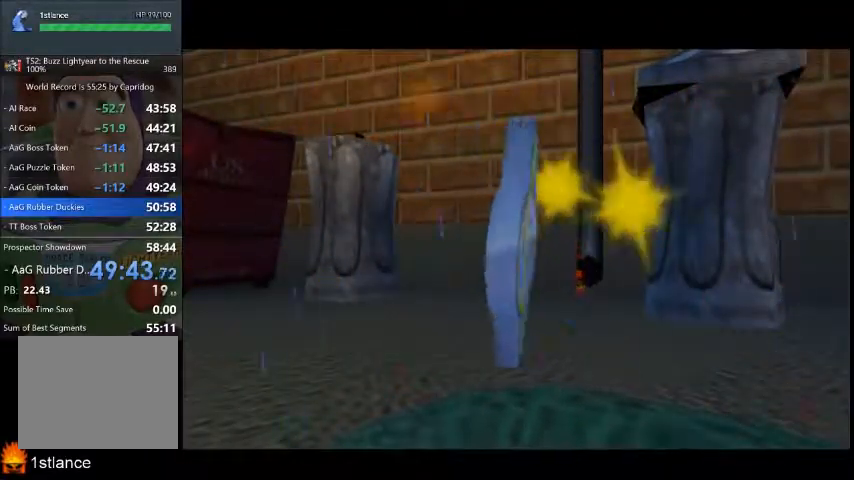
{"buttons": [], "left_stick": "center", "right_stick": "center", "button_events": []}
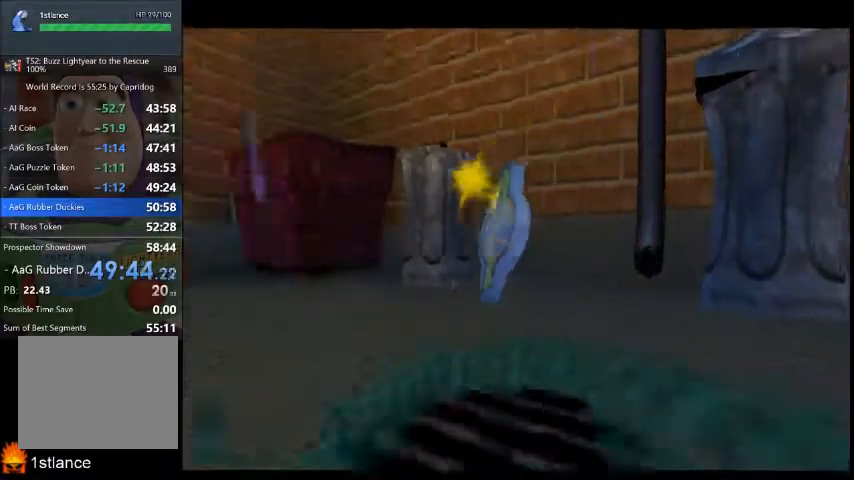
{"buttons": [], "left_stick": "up-right", "right_stick": "center", "button_events": []}
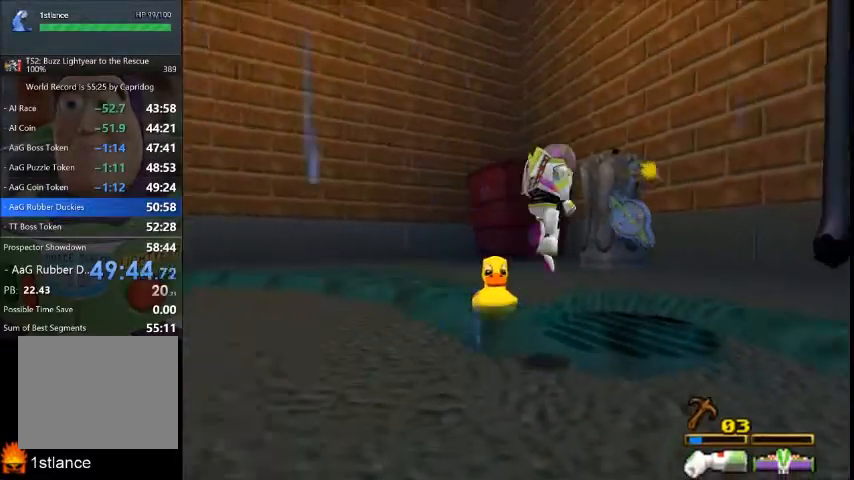
{"buttons": [], "left_stick": "down", "right_stick": "center", "button_events": [[334, "START", "down"], [434, "START", "up"]]}
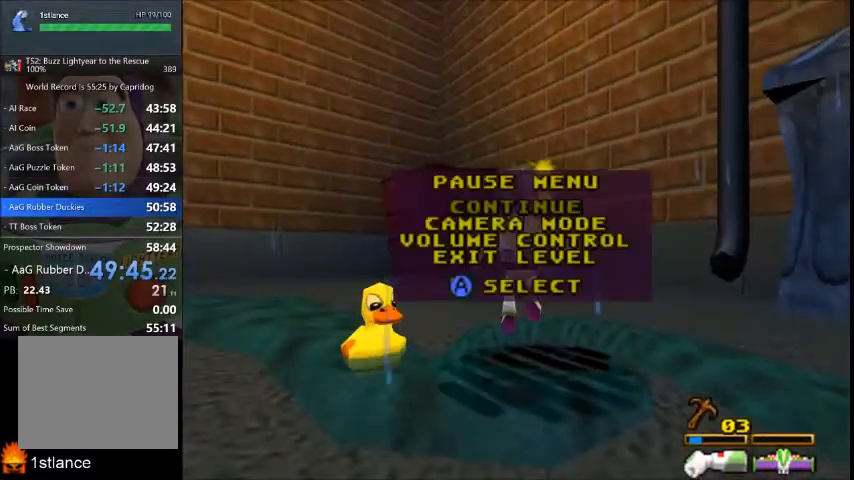
{"buttons": [], "left_stick": "center", "right_stick": "center", "button_events": []}
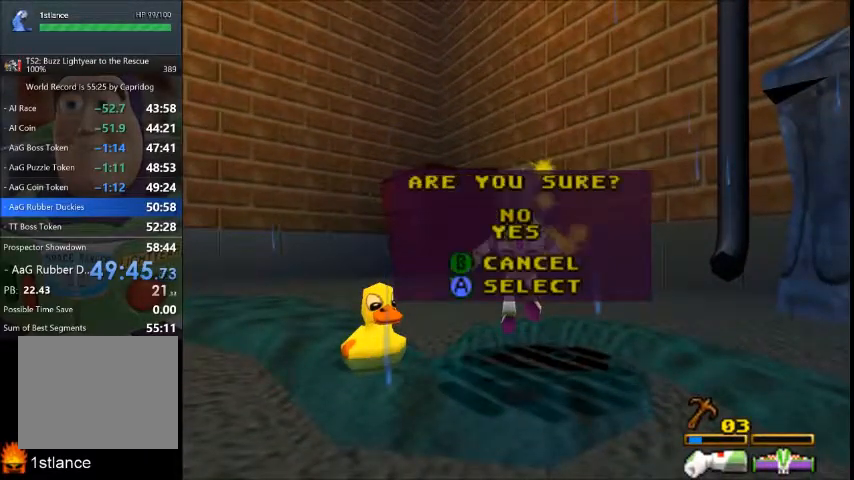
{"buttons": [], "left_stick": "center", "right_stick": "center", "button_events": [[334, "L2", "down"], [467, "L2", "up"]]}